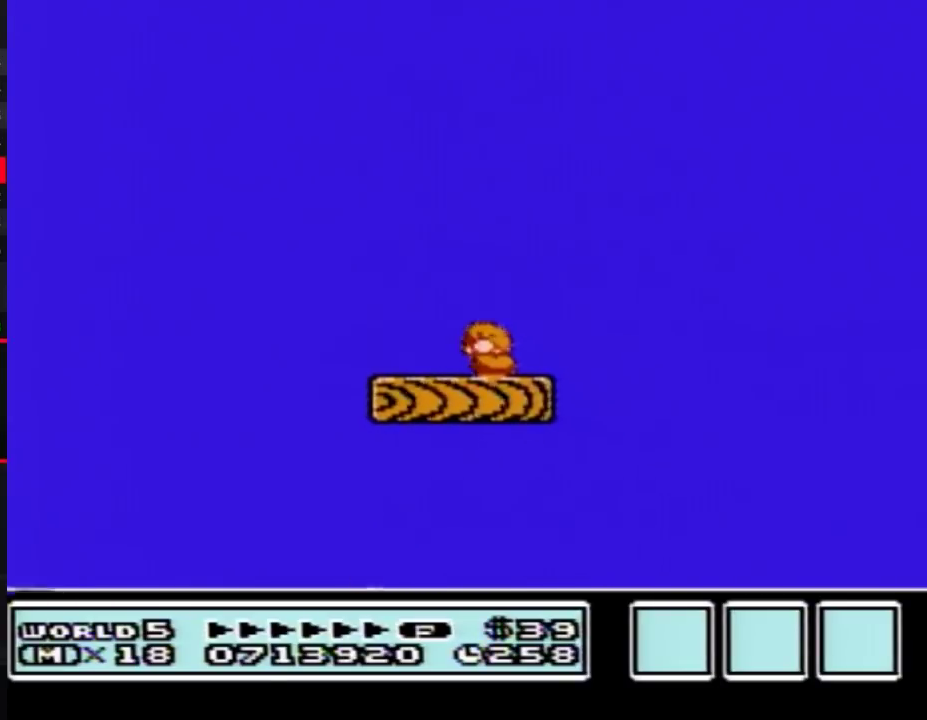
Gameplay with a controller (Nintendo layout); each line is a JSON object with the inputs held at the frame after it. "events" lists button and stick changes between this image and that frame as [ms after this image, input, new state], when the widget could be followed in between. Not read: L3 R3.
{"buttons": ["B", "DPAD_DOWN"], "events": [[33, "DPAD_DOWN", "up"], [100, "DPAD_DOWN", "down"], [167, "DPAD_DOWN", "up"], [217, "DPAD_DOWN", "down"], [283, "DPAD_DOWN", "up"], [350, "DPAD_DOWN", "down"], [417, "DPAD_DOWN", "up"], [467, "DPAD_DOWN", "down"]]}
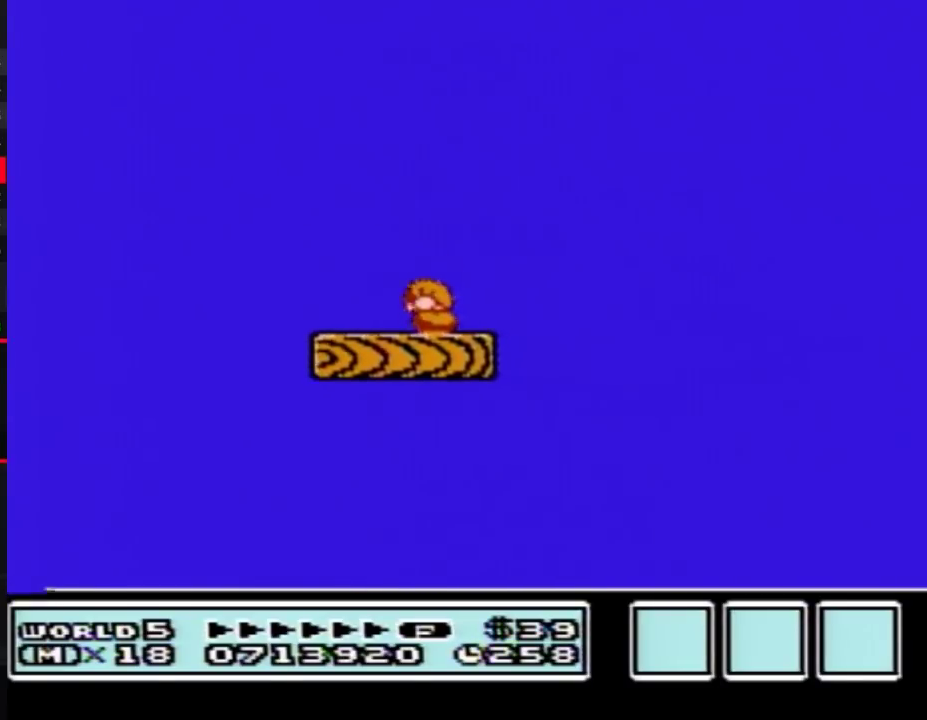
{"buttons": ["B", "DPAD_RIGHT"], "events": [[33, "DPAD_DOWN", "up"], [100, "DPAD_DOWN", "down"], [167, "DPAD_DOWN", "up"], [467, "DPAD_RIGHT", "down"]]}
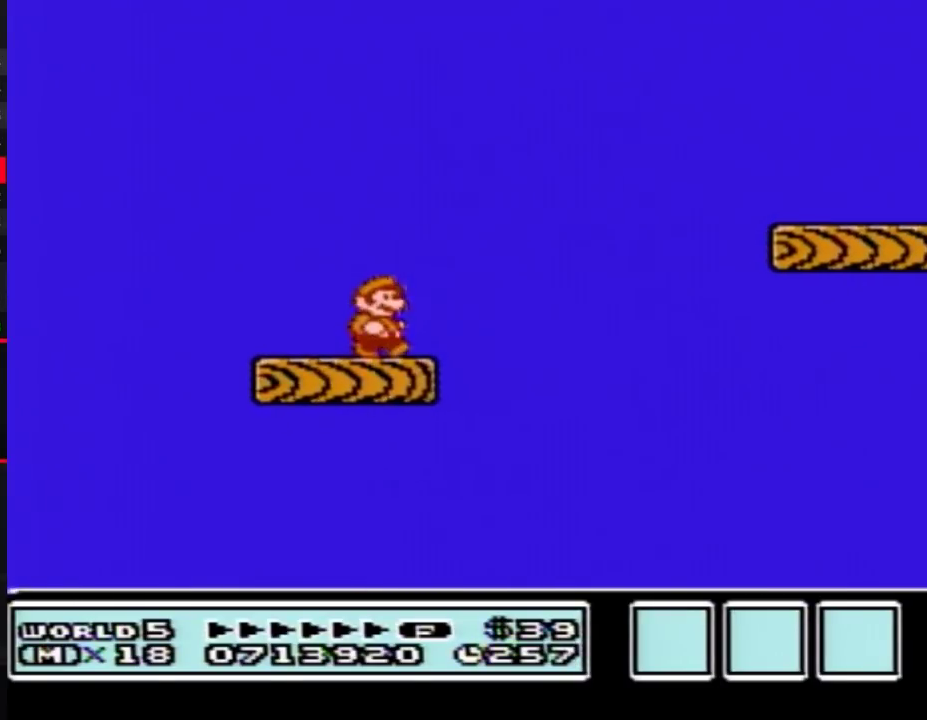
{"buttons": ["B", "DPAD_RIGHT"], "events": [[200, "A", "down"], [500, "A", "up"]]}
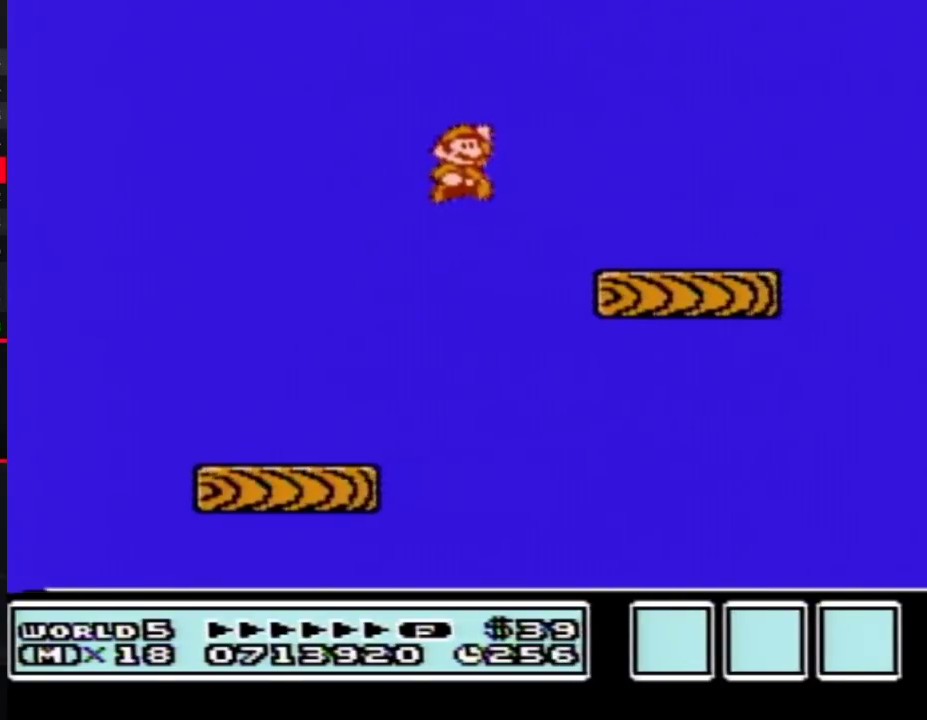
{"buttons": ["B", "DPAD_RIGHT"], "events": [[33, "DPAD_RIGHT", "up"], [133, "DPAD_LEFT", "down"], [417, "DPAD_LEFT", "up"], [467, "DPAD_RIGHT", "down"]]}
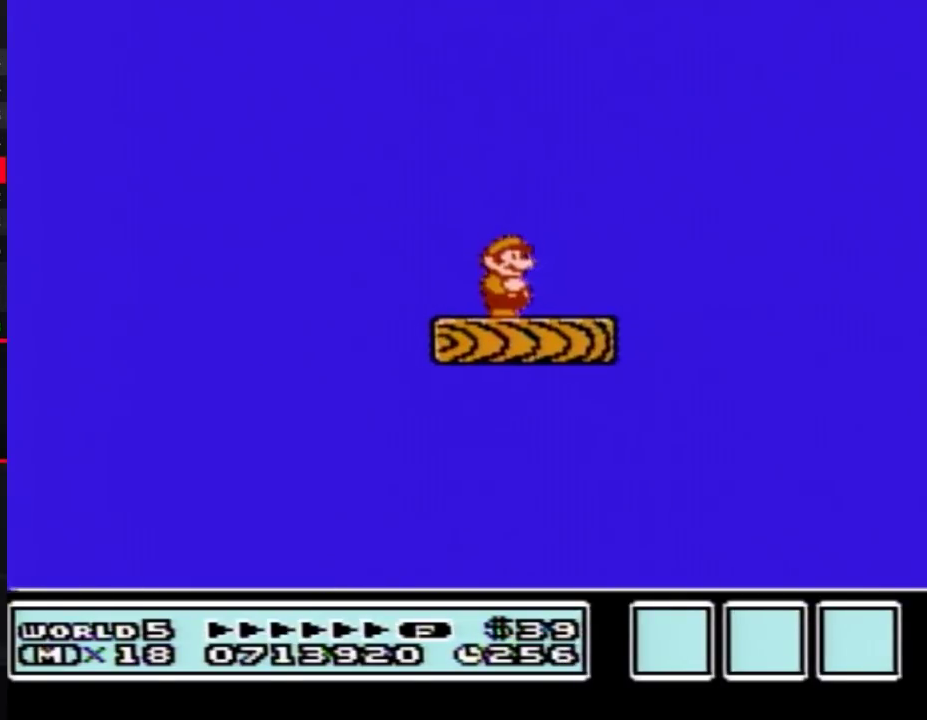
{"buttons": ["B"], "events": [[33, "DPAD_RIGHT", "up"], [167, "DPAD_DOWN", "down"], [250, "DPAD_DOWN", "up"], [350, "DPAD_DOWN", "down"], [450, "DPAD_DOWN", "up"]]}
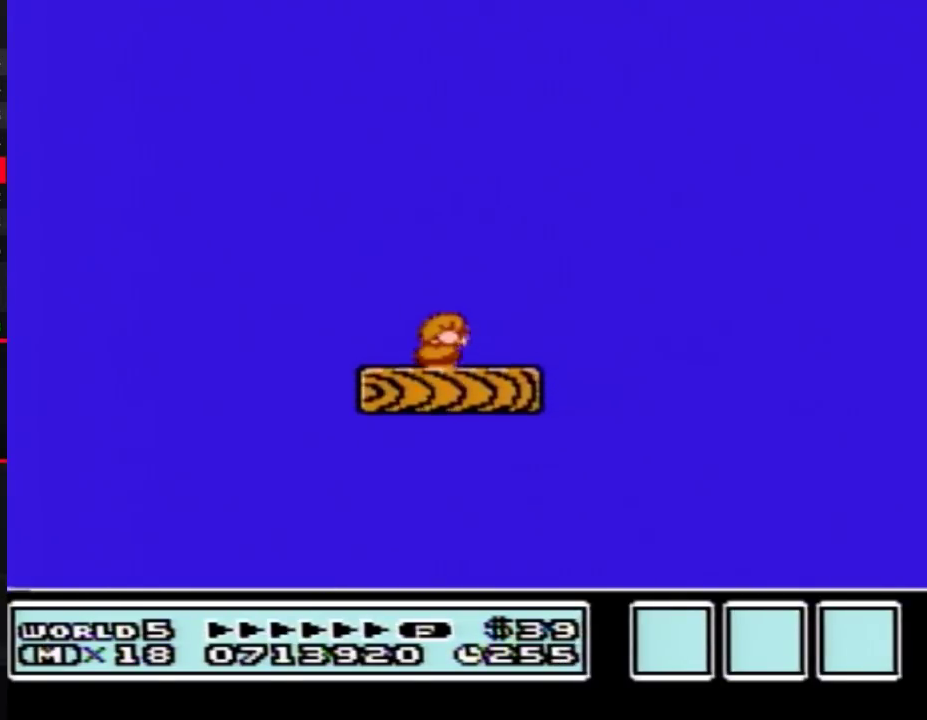
{"buttons": ["B"], "events": [[33, "DPAD_DOWN", "down"], [167, "DPAD_DOWN", "up"]]}
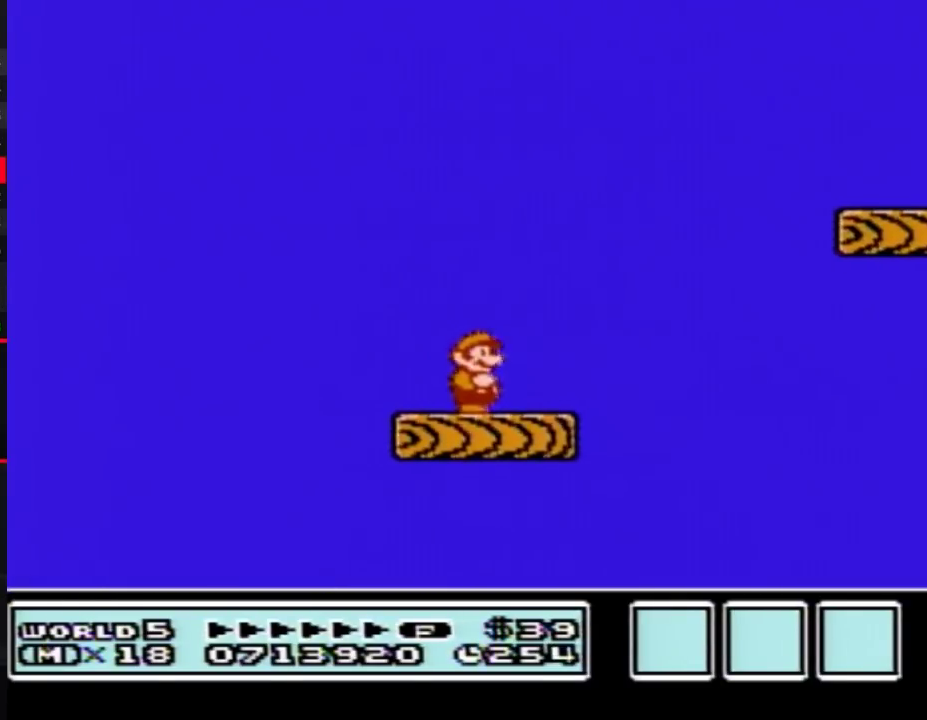
{"buttons": ["A", "B", "DPAD_RIGHT"], "events": [[167, "DPAD_RIGHT", "down"], [283, "A", "down"]]}
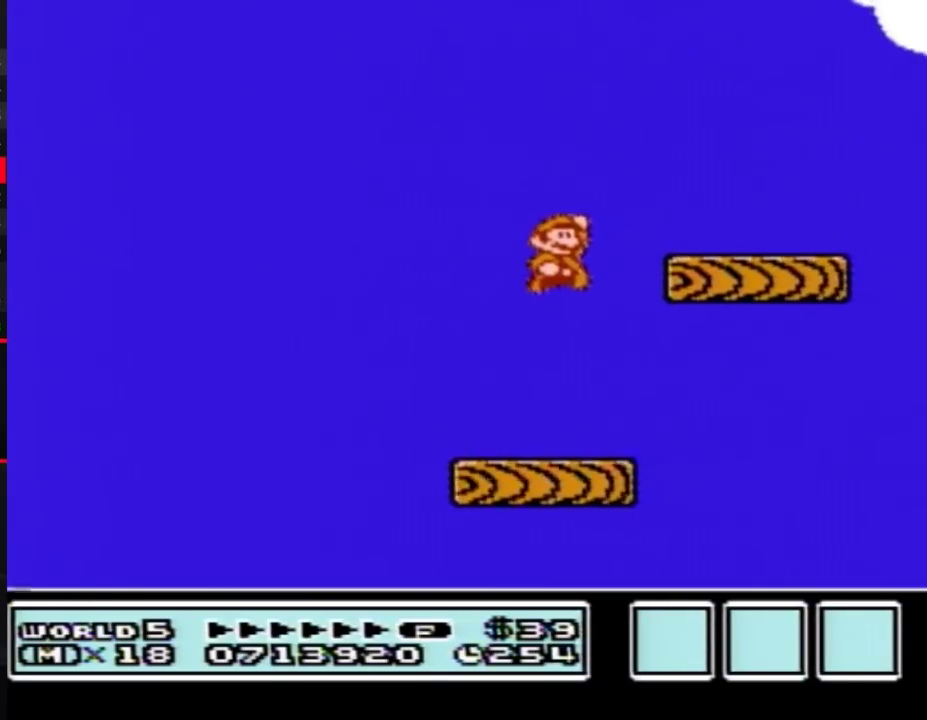
{"buttons": ["B"], "events": [[133, "A", "up"], [167, "DPAD_RIGHT", "up"], [217, "DPAD_LEFT", "down"], [450, "DPAD_LEFT", "up"]]}
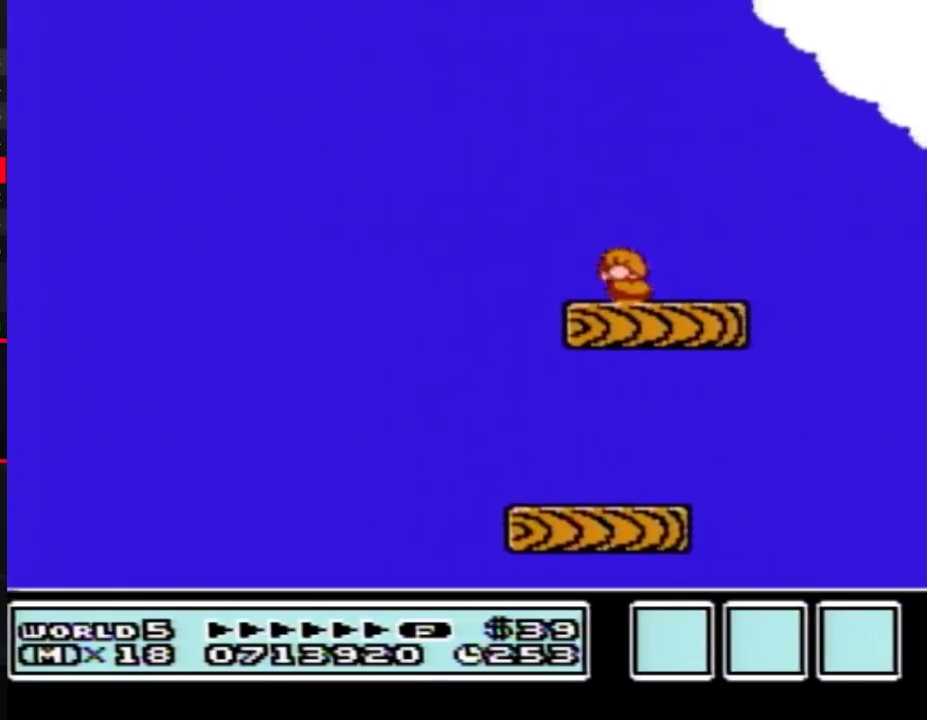
{"buttons": ["B"], "events": [[33, "DPAD_DOWN", "down"], [133, "DPAD_DOWN", "up"], [217, "DPAD_DOWN", "down"], [367, "DPAD_DOWN", "up"]]}
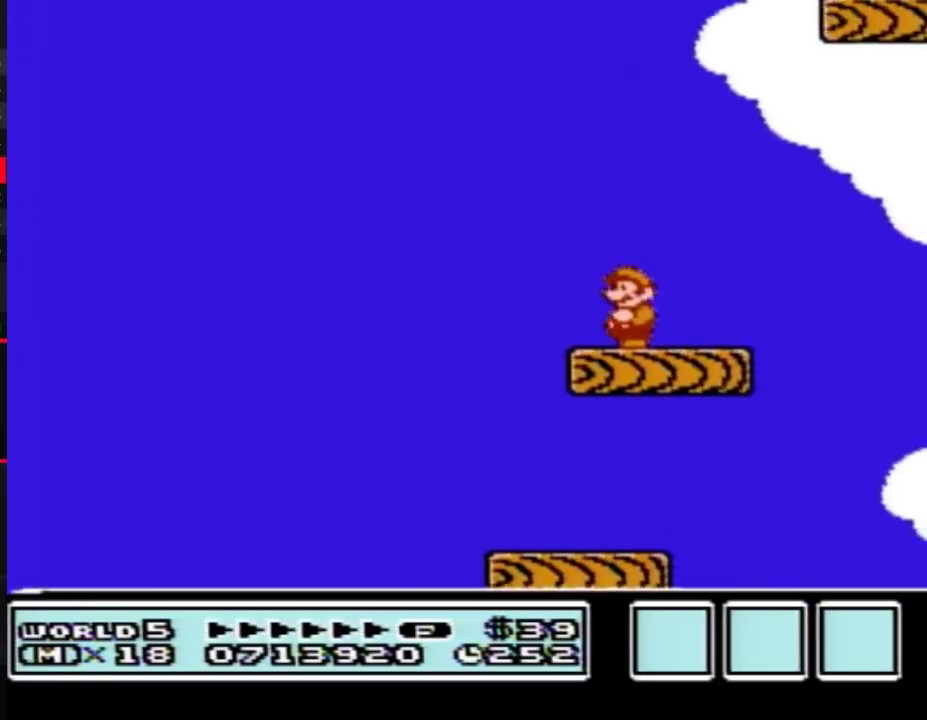
{"buttons": ["A", "B", "DPAD_LEFT"], "events": [[383, "DPAD_LEFT", "down"], [483, "A", "down"]]}
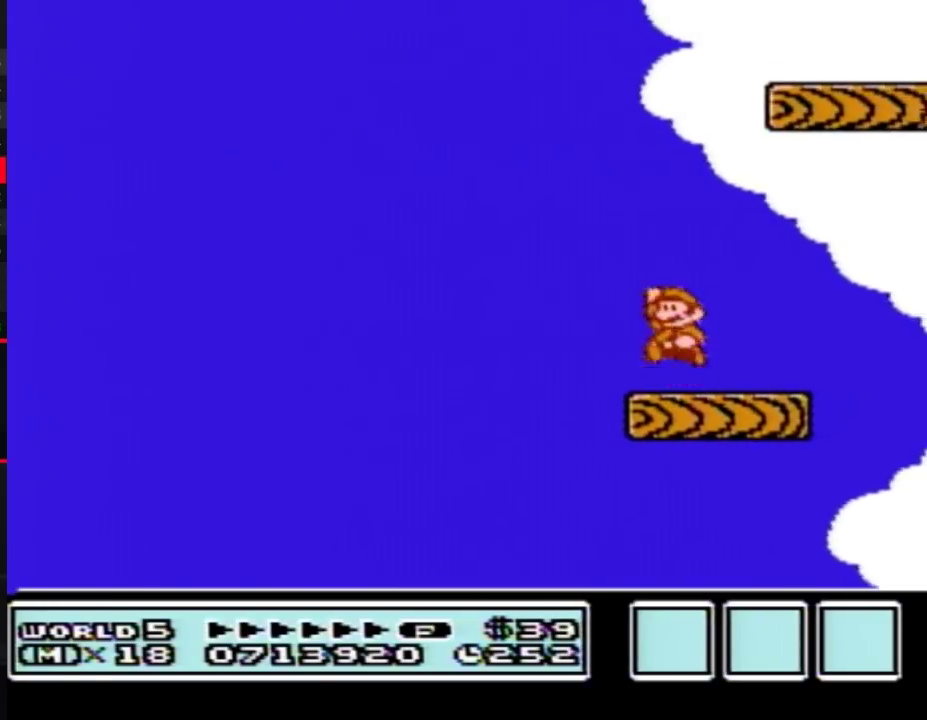
{"buttons": ["B"], "events": [[67, "DPAD_LEFT", "up"], [67, "DPAD_RIGHT", "down"], [417, "A", "up"], [500, "DPAD_RIGHT", "up"]]}
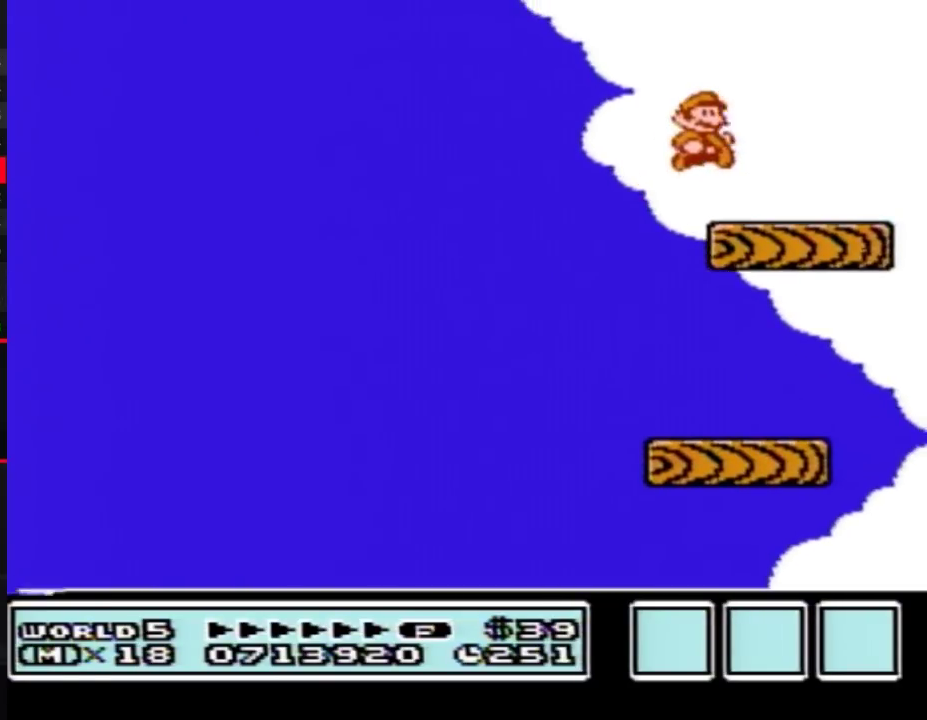
{"buttons": ["B", "DPAD_RIGHT"], "events": [[67, "DPAD_LEFT", "down"], [250, "DPAD_LEFT", "up"], [283, "DPAD_RIGHT", "down"]]}
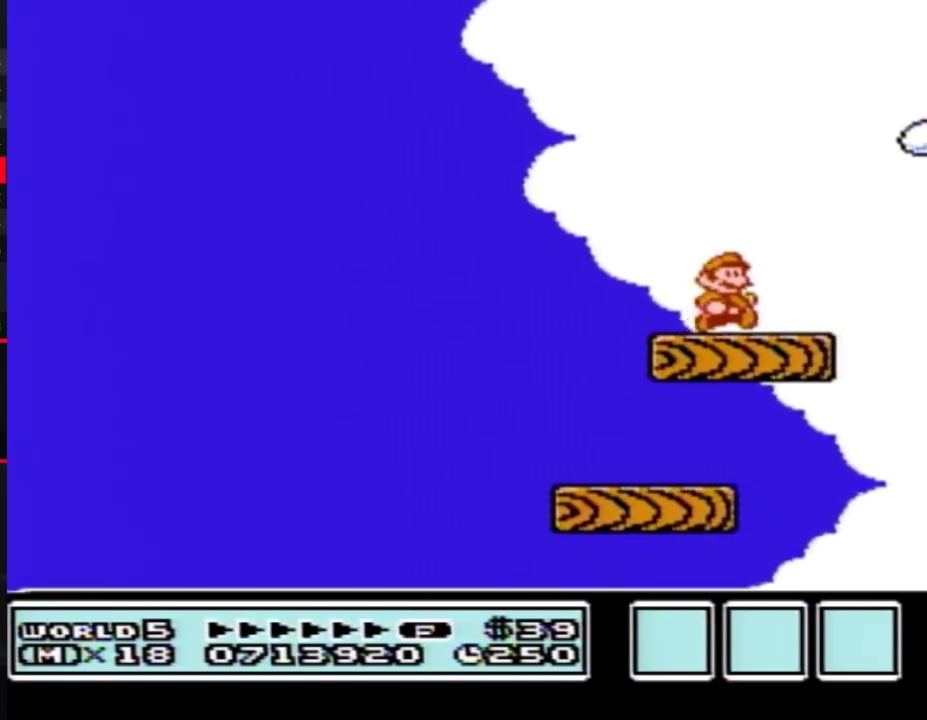
{"buttons": ["B", "DPAD_RIGHT"], "events": [[133, "A", "down"], [467, "A", "up"]]}
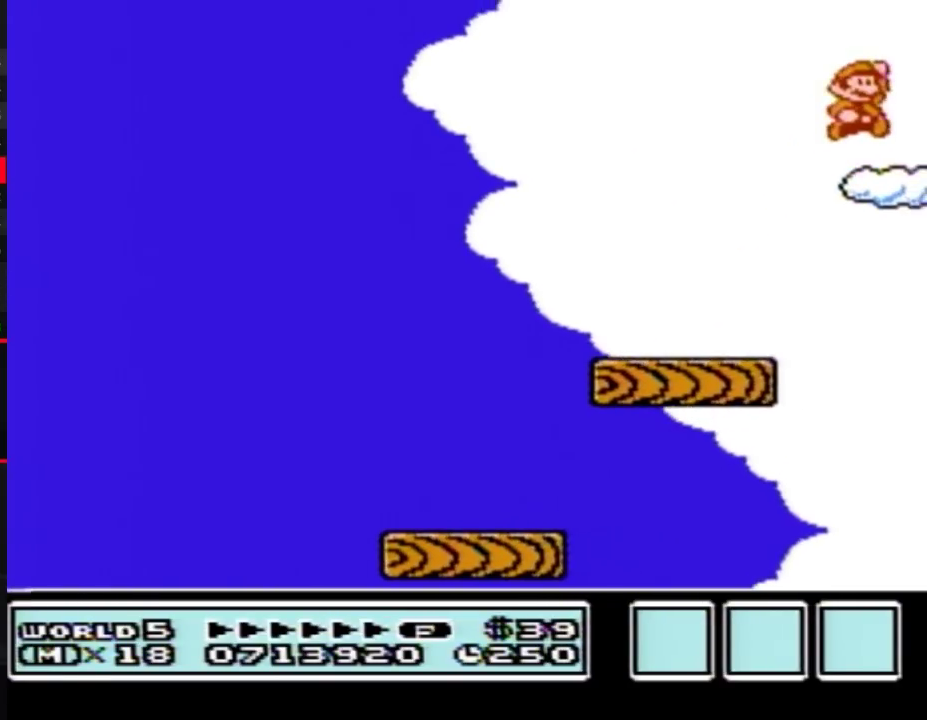
{"buttons": ["B", "DPAD_RIGHT"], "events": []}
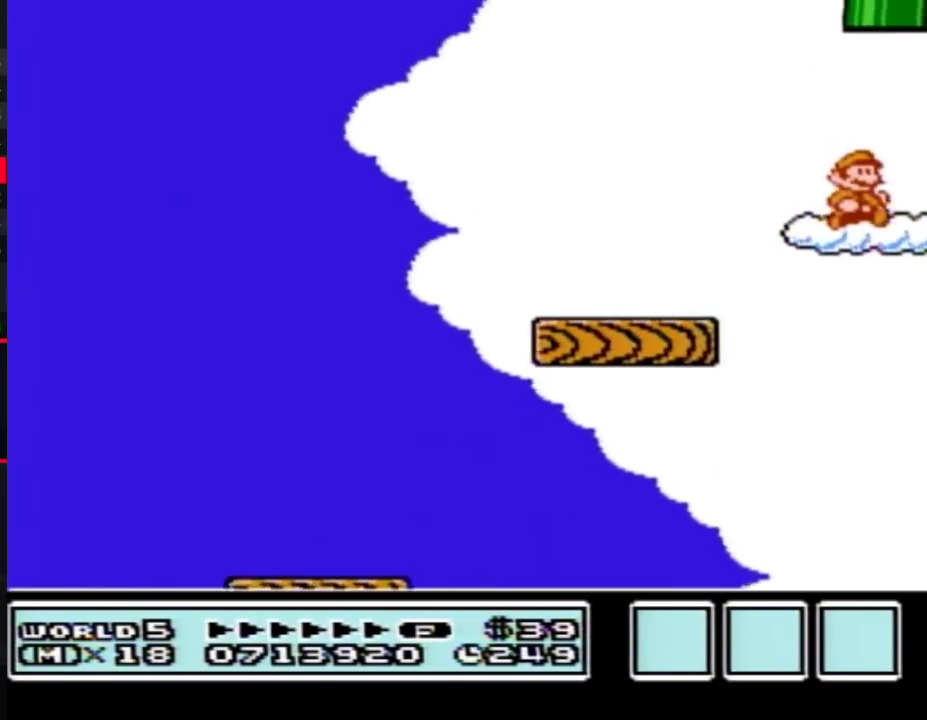
{"buttons": ["A", "B", "DPAD_UP"], "events": [[33, "DPAD_UP", "down"], [100, "A", "down"], [100, "DPAD_RIGHT", "up"]]}
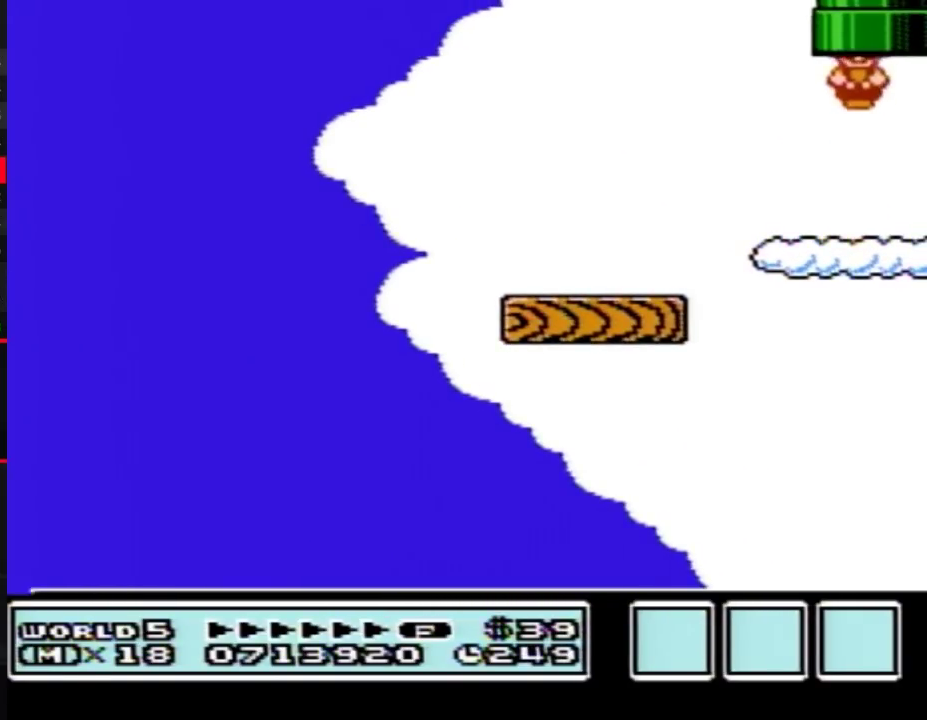
{"buttons": ["B"], "events": [[33, "A", "up"], [33, "DPAD_UP", "up"]]}
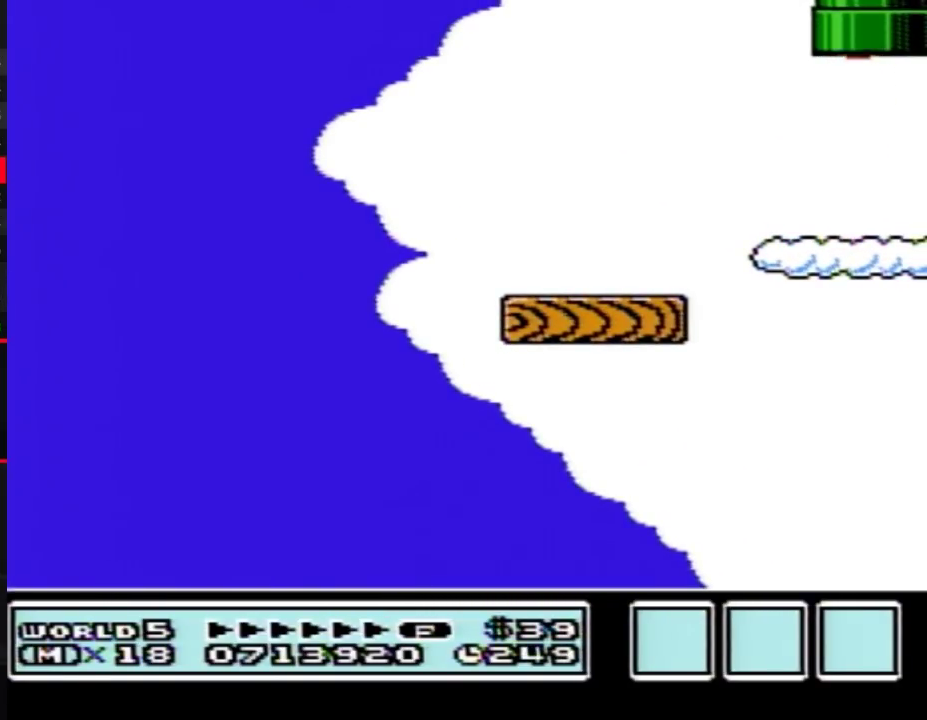
{"buttons": ["B", "DPAD_RIGHT"], "events": [[100, "DPAD_RIGHT", "down"]]}
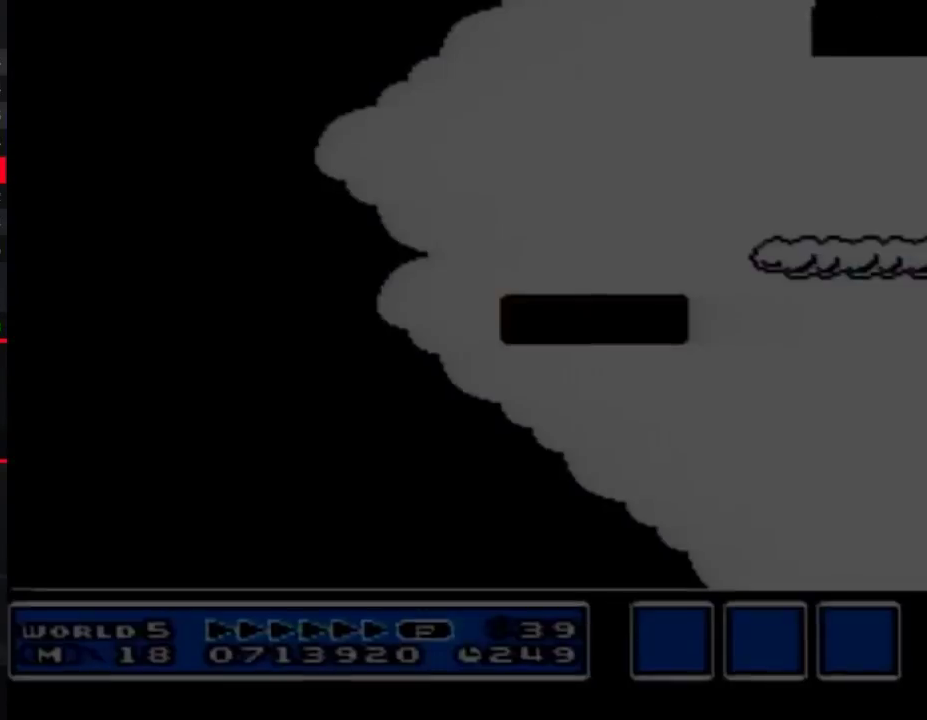
{"buttons": ["B", "DPAD_RIGHT"], "events": []}
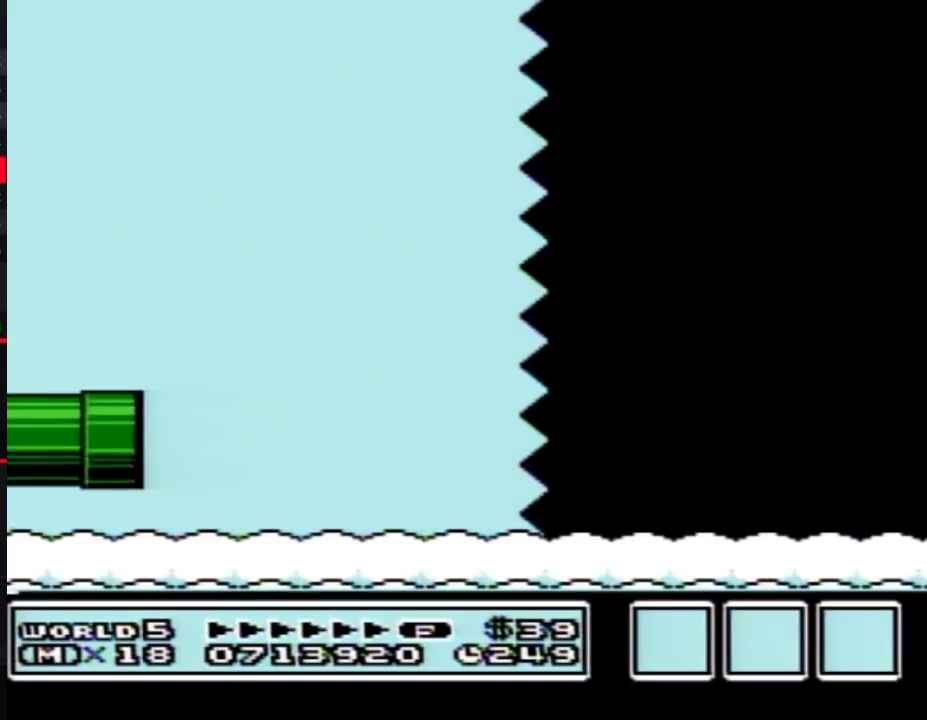
{"buttons": ["B", "DPAD_RIGHT"], "events": []}
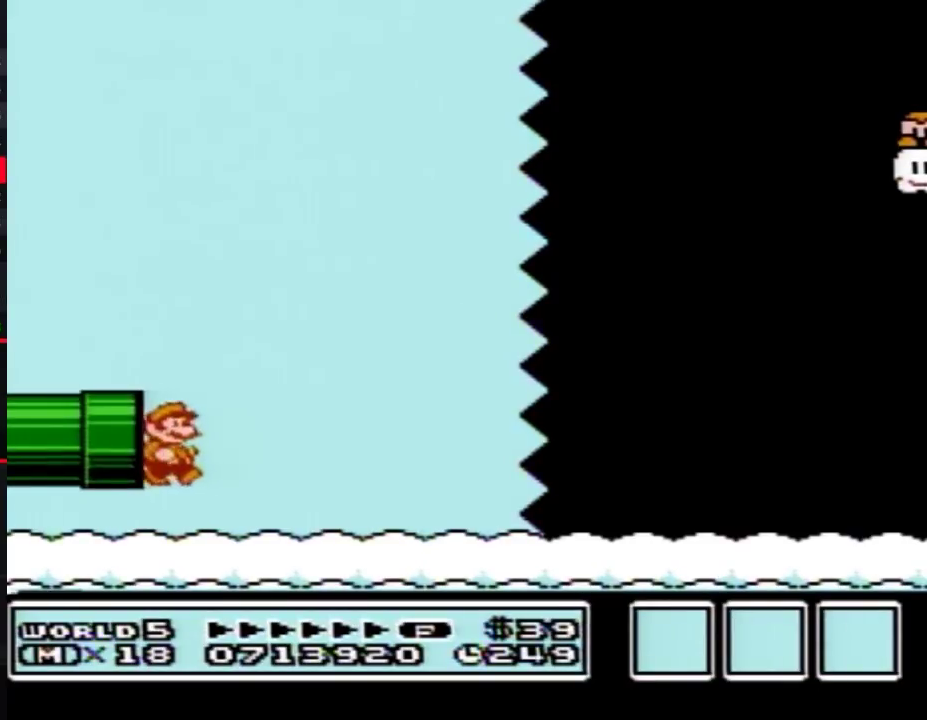
{"buttons": ["B", "DPAD_RIGHT"], "events": []}
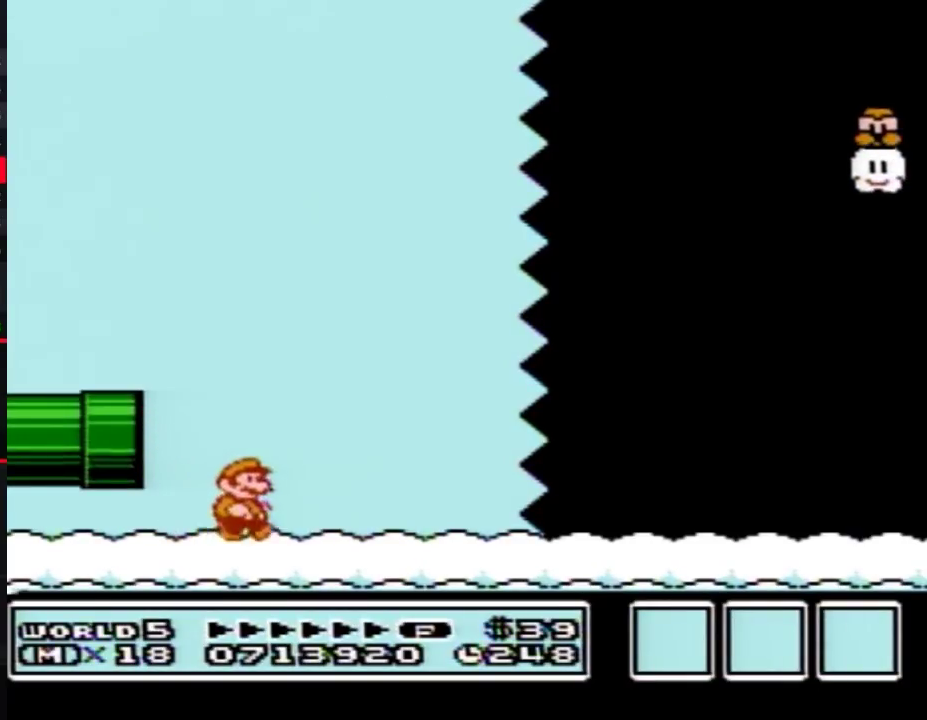
{"buttons": ["B", "DPAD_RIGHT"], "events": []}
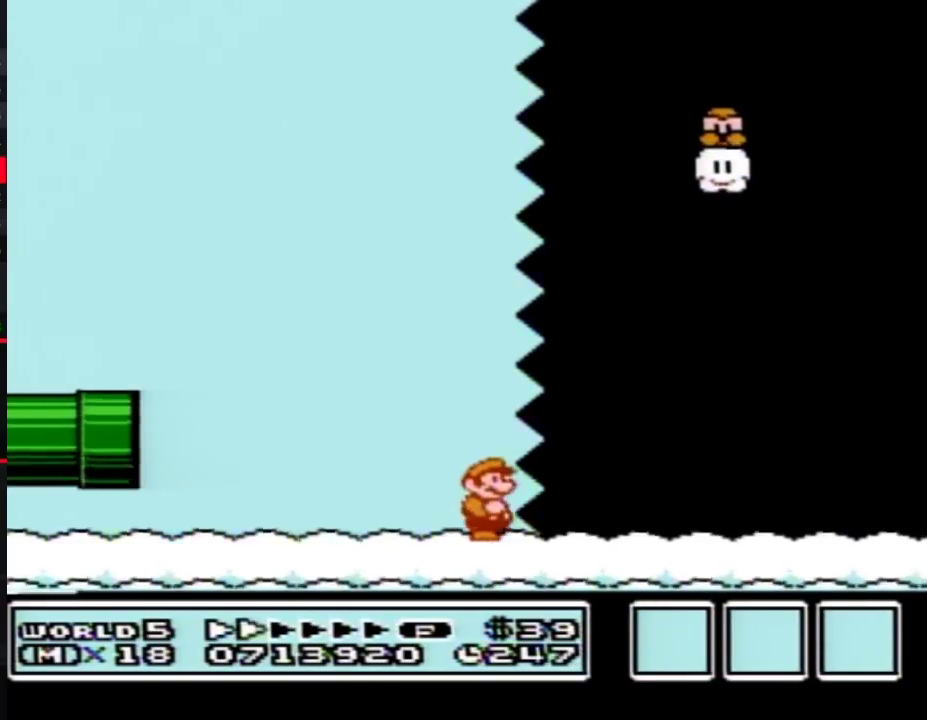
{"buttons": ["B", "DPAD_RIGHT"], "events": []}
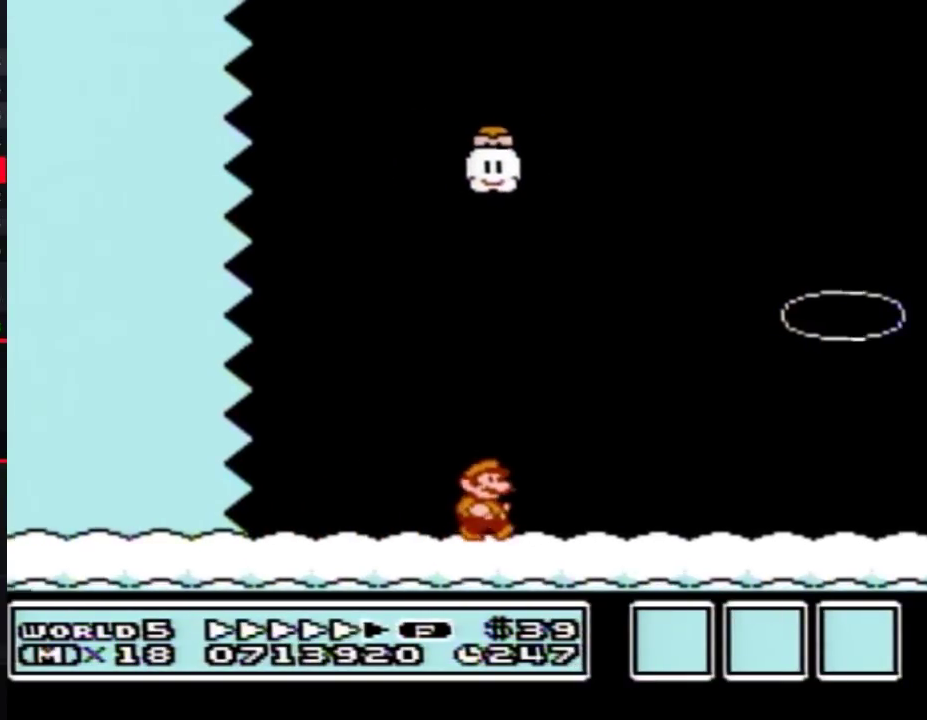
{"buttons": ["B", "DPAD_RIGHT"], "events": []}
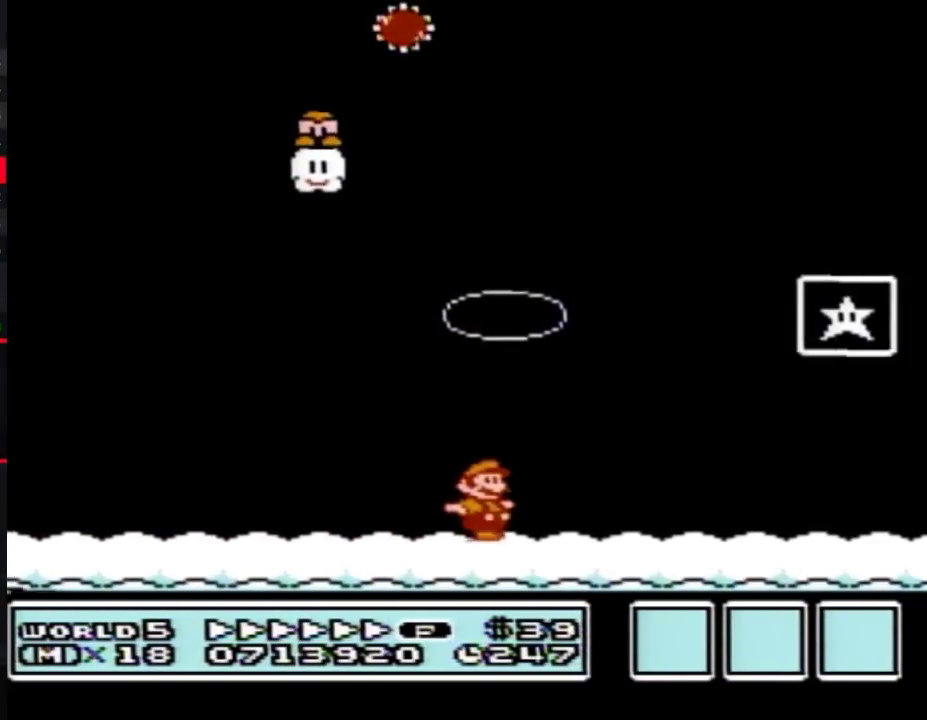
{"buttons": ["A", "B", "DPAD_RIGHT"], "events": [[200, "DPAD_LEFT", "down"], [200, "DPAD_RIGHT", "up"], [383, "A", "down"], [383, "DPAD_LEFT", "up"], [417, "DPAD_RIGHT", "down"]]}
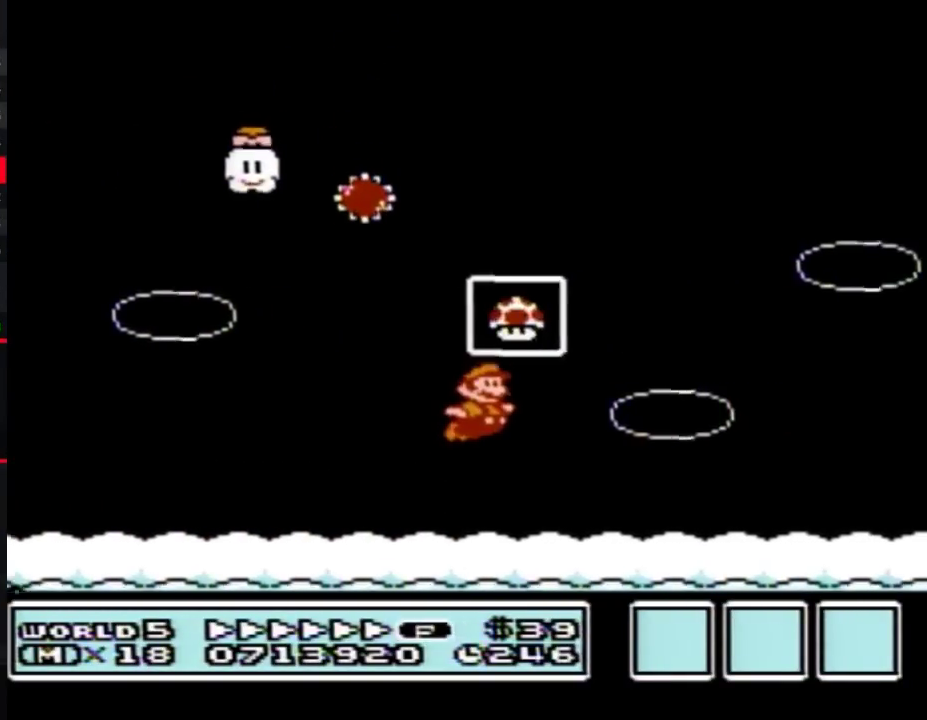
{"buttons": [], "events": [[250, "A", "up"], [250, "B", "up"], [250, "DPAD_RIGHT", "up"]]}